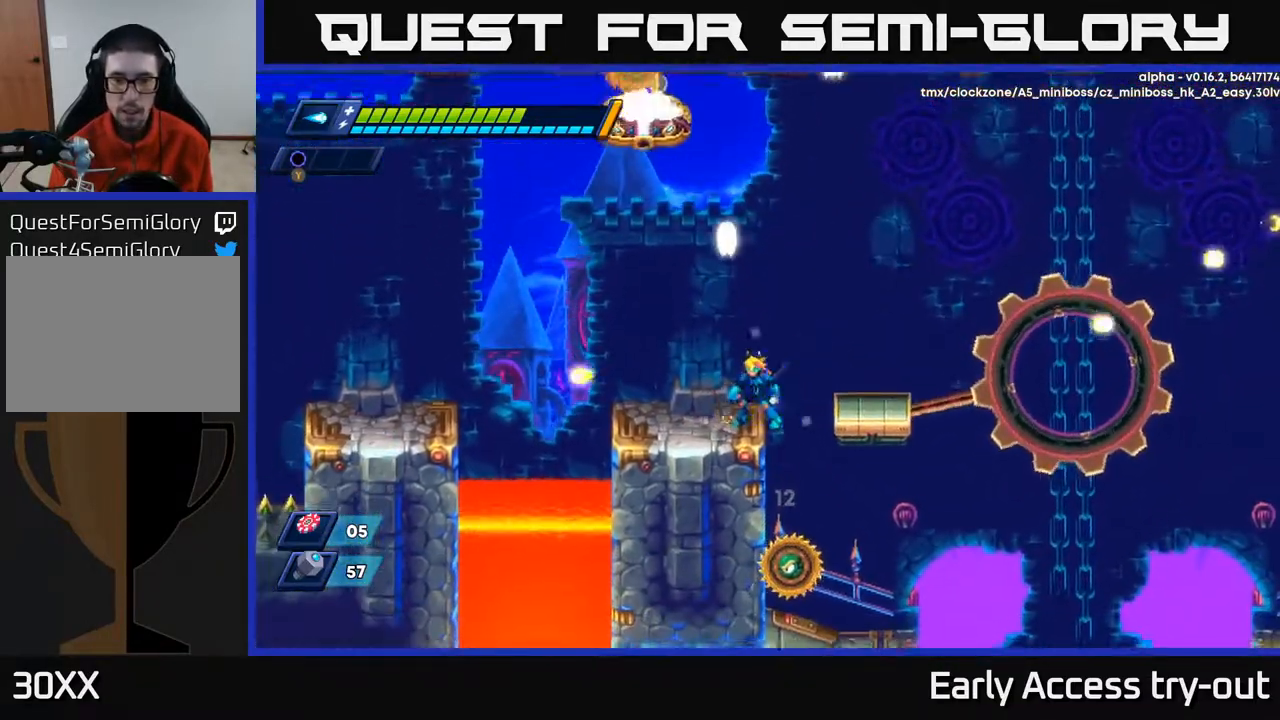
Gameplay with a controller (Xbox layout); each line is a JSON object with the inputs held at the frame after it. "events" lists button and stick changes between this image and that frame as [ms after this image, input, new state], when the widget could be followed in between. Not read: left_stick.
{"buttons": ["X", "DPAD_RIGHT"], "right_stick": "center", "events": [[83, "DPAD_RIGHT", "down"], [117, "DPAD_RIGHT", "up"], [150, "X", "down"], [217, "X", "up"], [300, "X", "down"], [367, "X", "up"], [417, "X", "down"], [483, "DPAD_RIGHT", "down"]]}
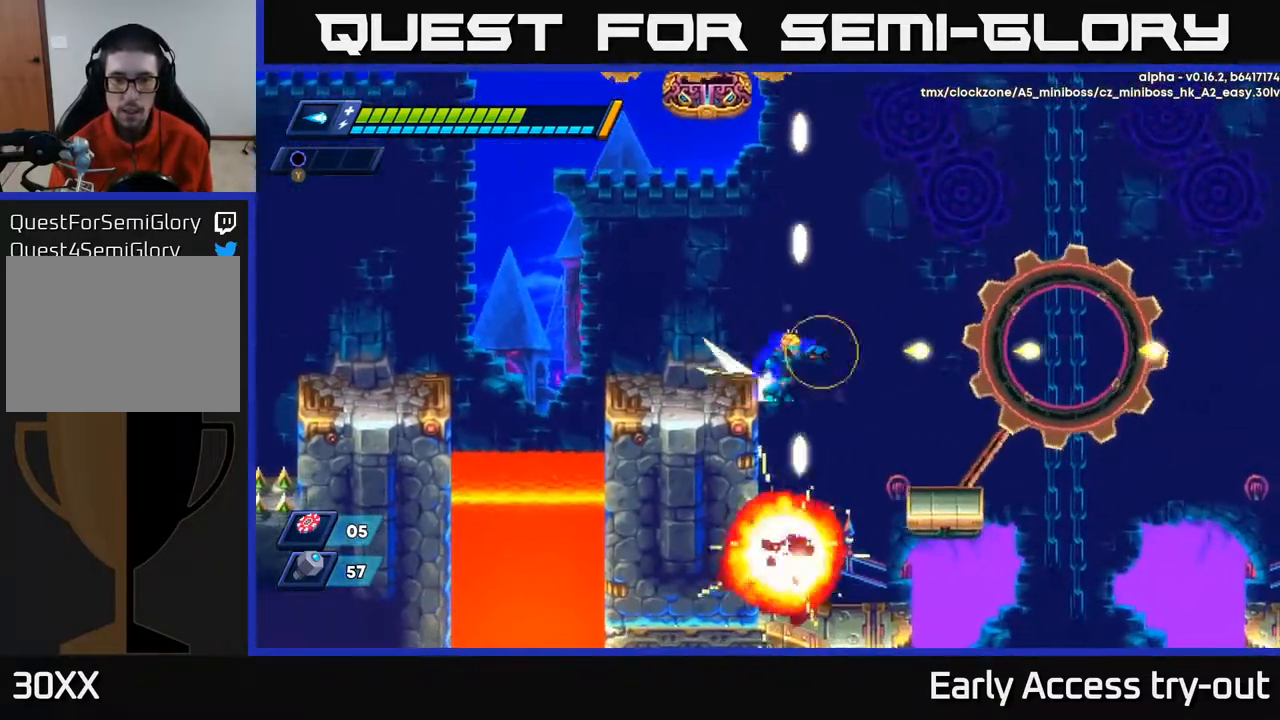
{"buttons": [], "right_stick": "center", "events": [[17, "X", "up"], [217, "DPAD_RIGHT", "up"]]}
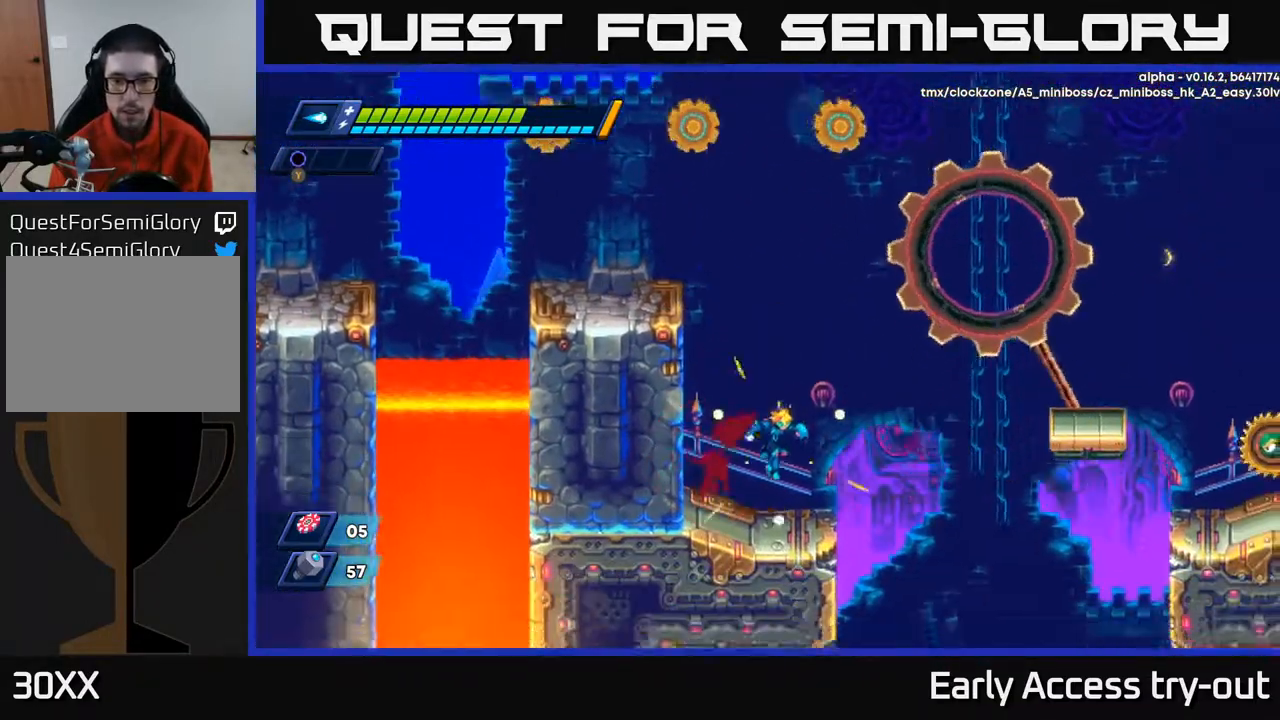
{"buttons": ["A", "DPAD_RIGHT"], "right_stick": "center", "events": [[183, "DPAD_RIGHT", "down"], [333, "A", "down"]]}
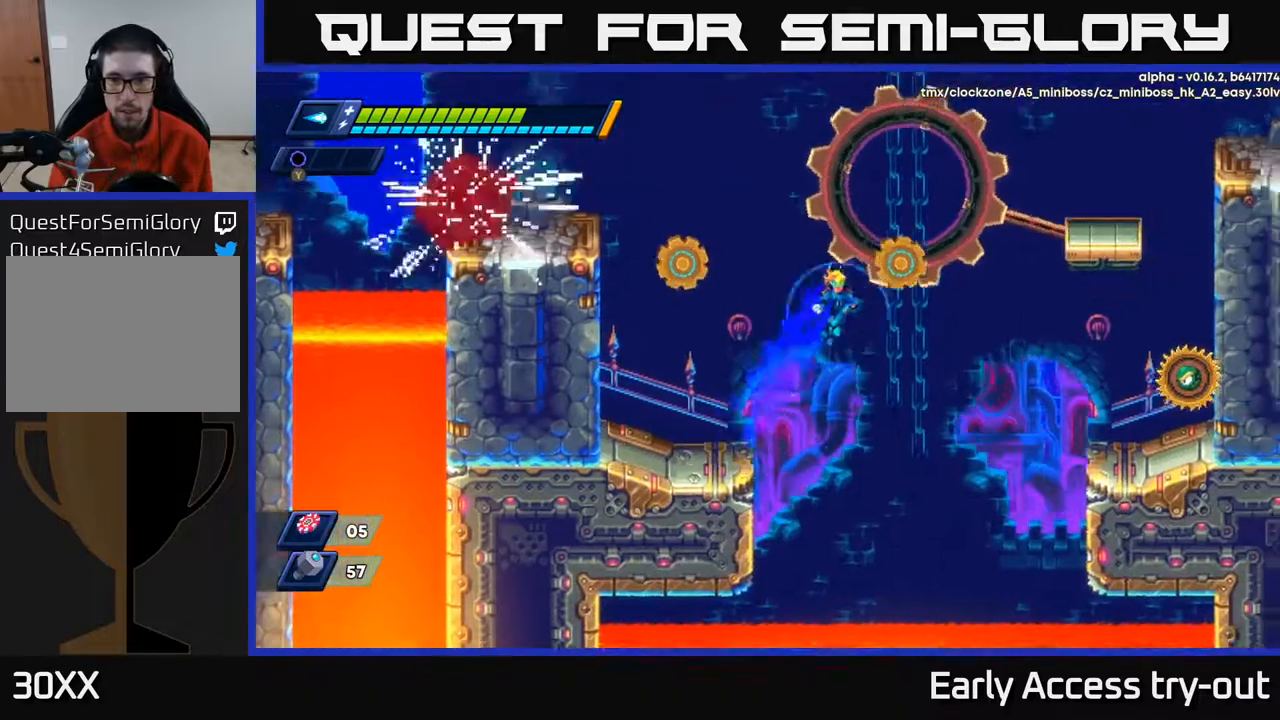
{"buttons": ["A", "DPAD_RIGHT"], "right_stick": "center", "events": [[317, "A", "up"], [367, "X", "down"], [450, "A", "down"], [483, "X", "up"]]}
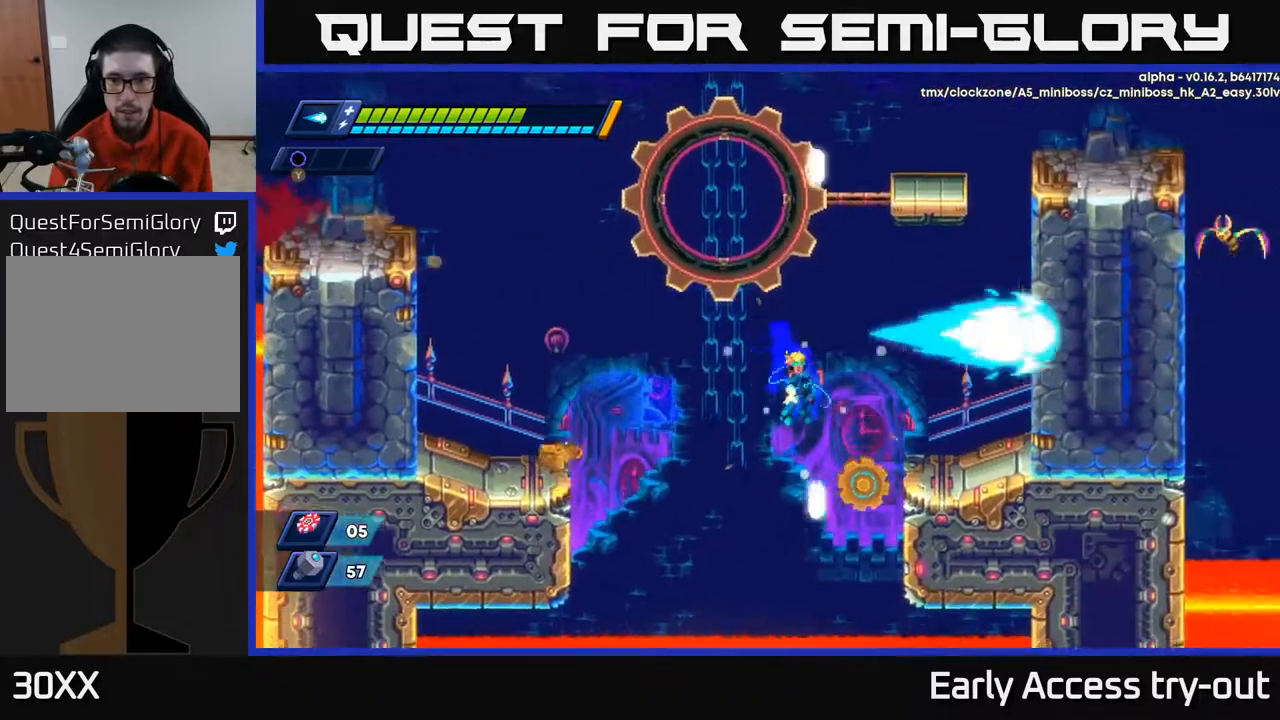
{"buttons": ["A", "DPAD_RIGHT"], "right_stick": "center", "events": [[67, "A", "up"], [150, "X", "down"], [217, "X", "up"], [433, "A", "down"]]}
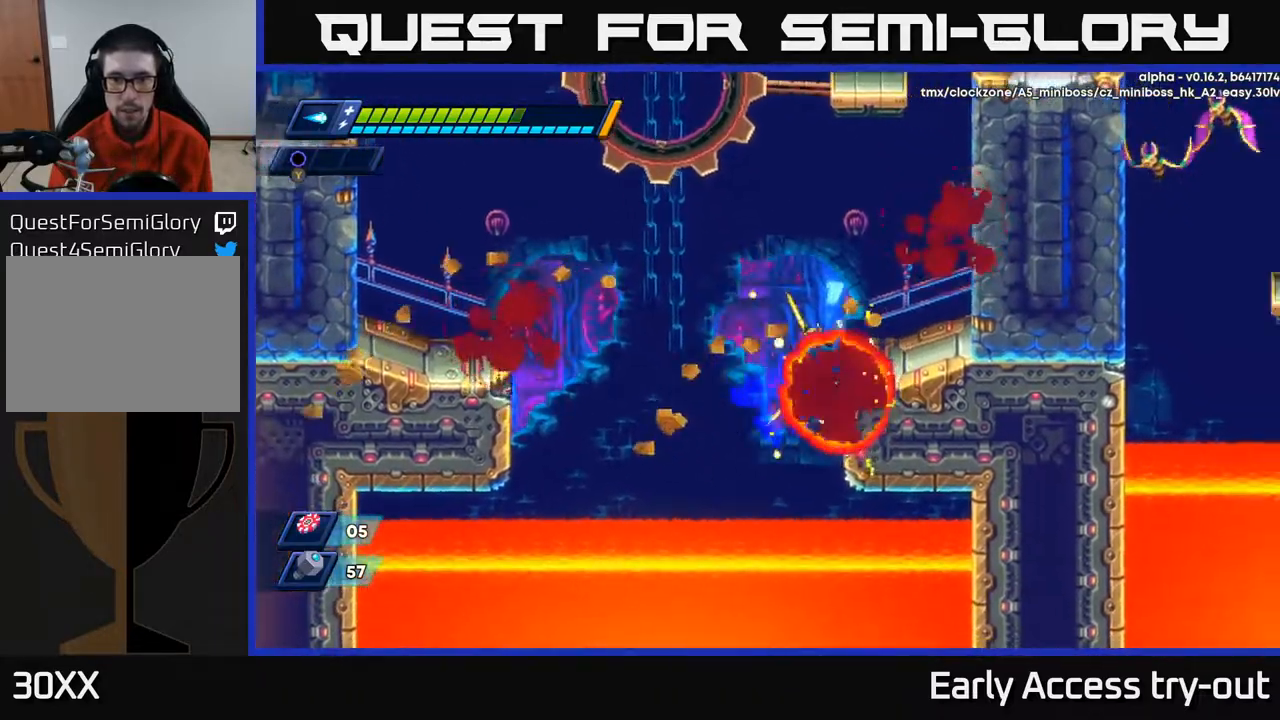
{"buttons": ["A", "DPAD_RIGHT"], "right_stick": "center", "events": [[183, "A", "up"], [283, "A", "down"]]}
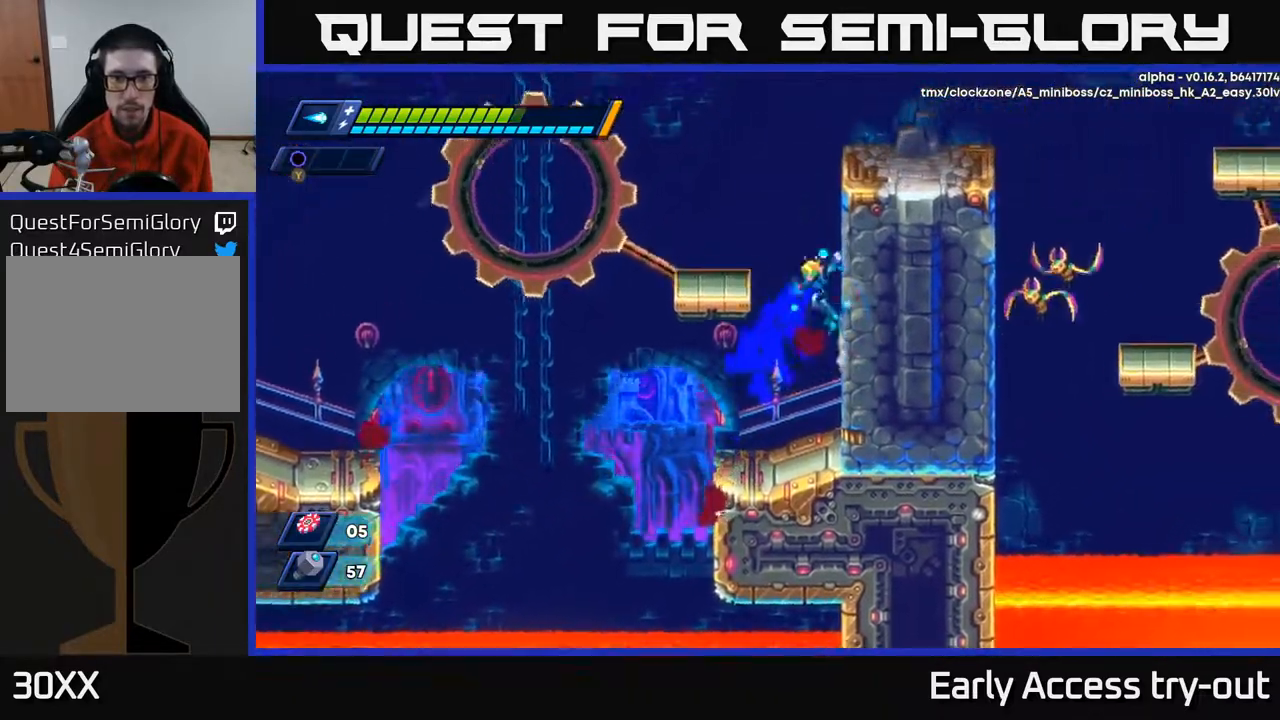
{"buttons": ["A", "DPAD_RIGHT"], "right_stick": "center", "events": [[67, "A", "up"], [133, "A", "down"], [267, "A", "up"], [367, "A", "down"]]}
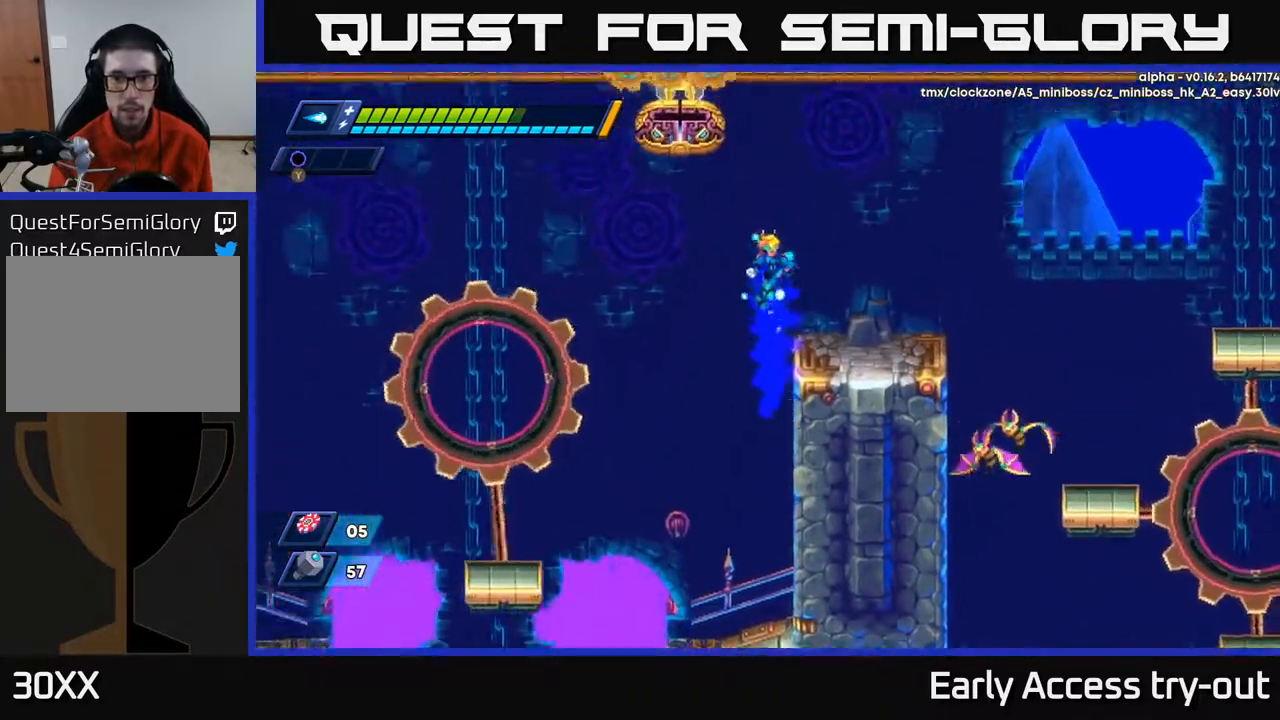
{"buttons": ["X", "DPAD_RIGHT"], "right_stick": "center", "events": [[183, "A", "up"], [333, "DPAD_RIGHT", "up"], [417, "DPAD_RIGHT", "down"], [433, "X", "down"]]}
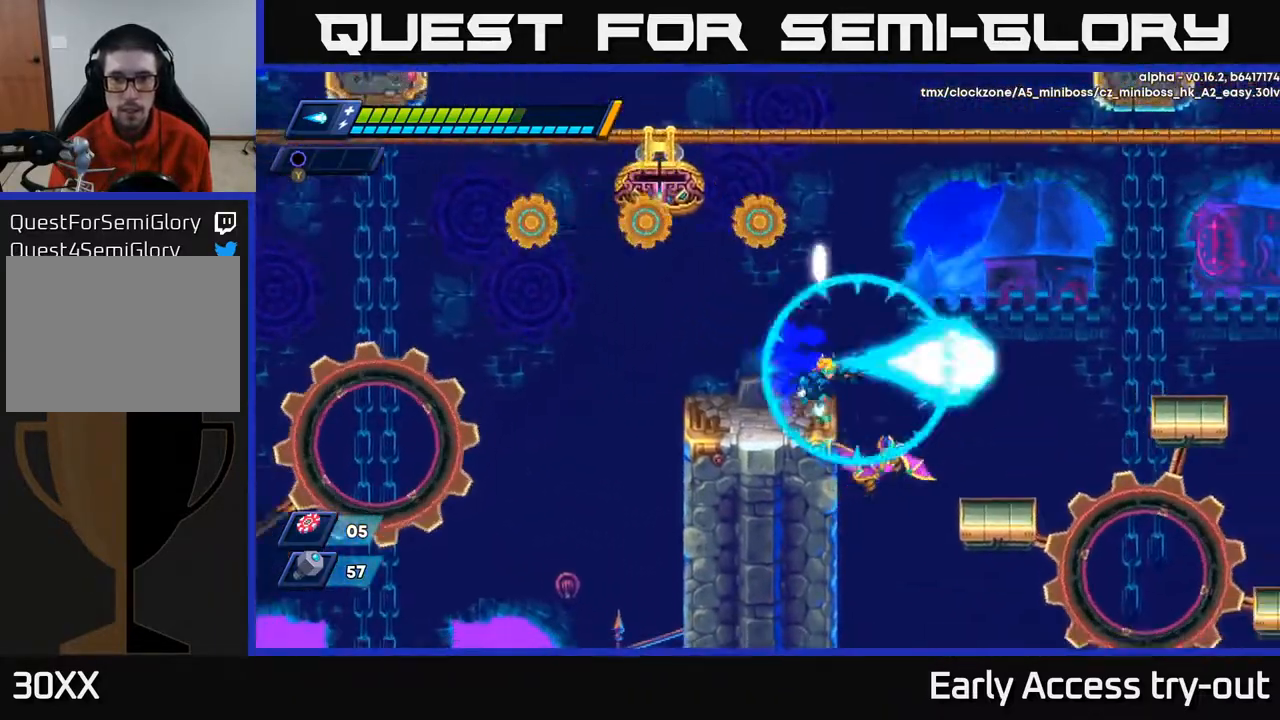
{"buttons": ["DPAD_RIGHT"], "right_stick": "center", "events": [[17, "X", "up"], [100, "A", "down"], [100, "X", "down"], [233, "X", "up"], [300, "X", "down"], [417, "X", "up"], [433, "A", "up"]]}
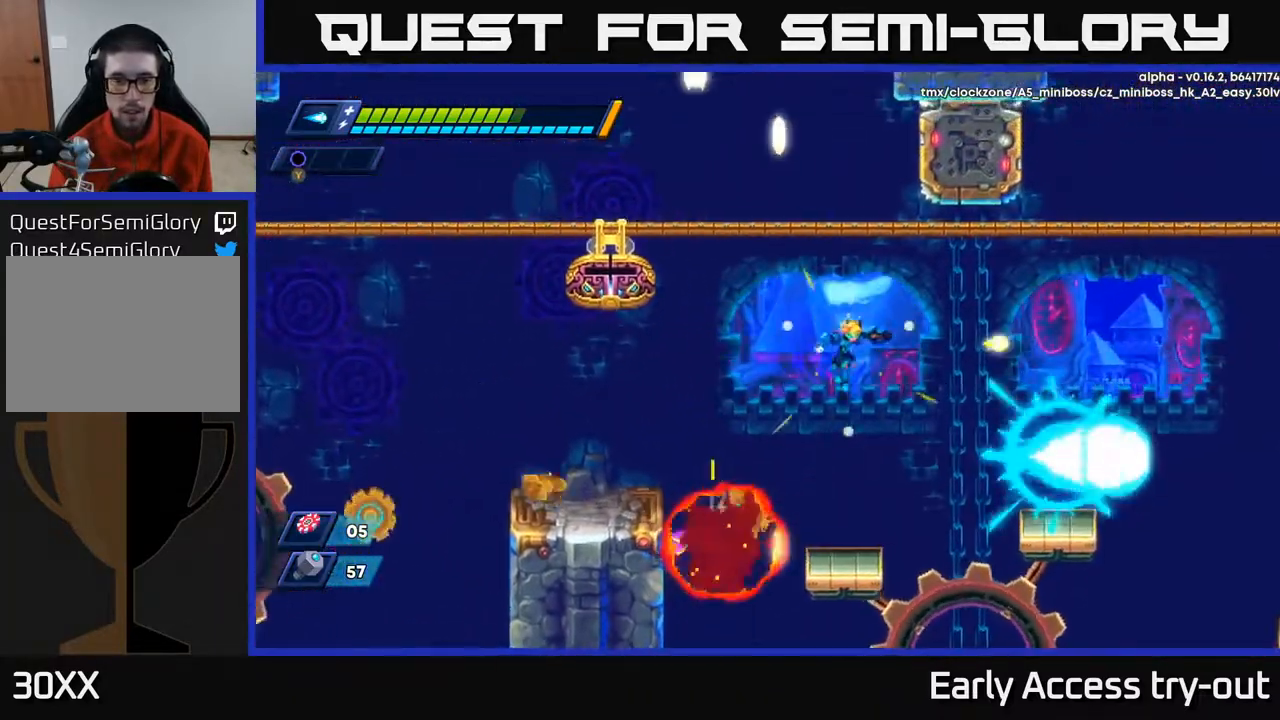
{"buttons": [], "right_stick": "center", "events": [[133, "DPAD_RIGHT", "up"], [167, "DPAD_LEFT", "down"], [233, "DPAD_LEFT", "up"], [367, "X", "down"], [467, "X", "up"]]}
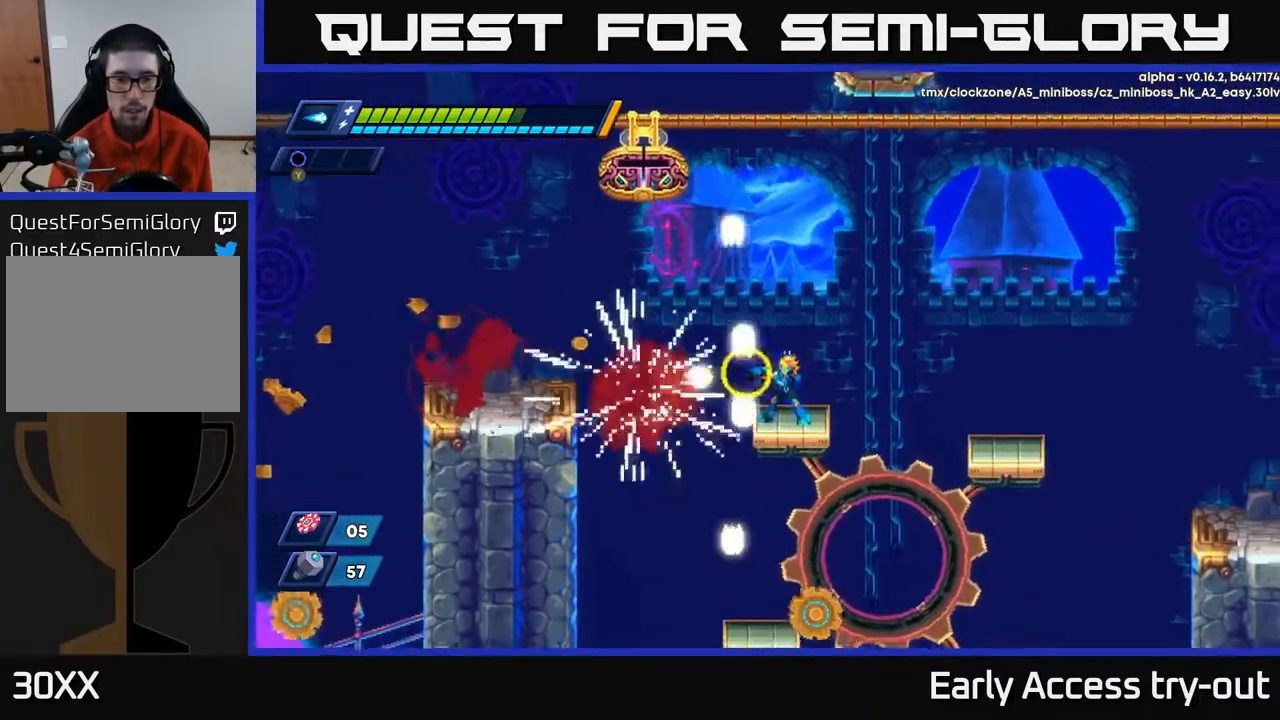
{"buttons": ["DPAD_RIGHT"], "right_stick": "center", "events": [[17, "X", "down"], [100, "X", "up"], [133, "DPAD_RIGHT", "down"], [267, "A", "down"], [400, "A", "up"]]}
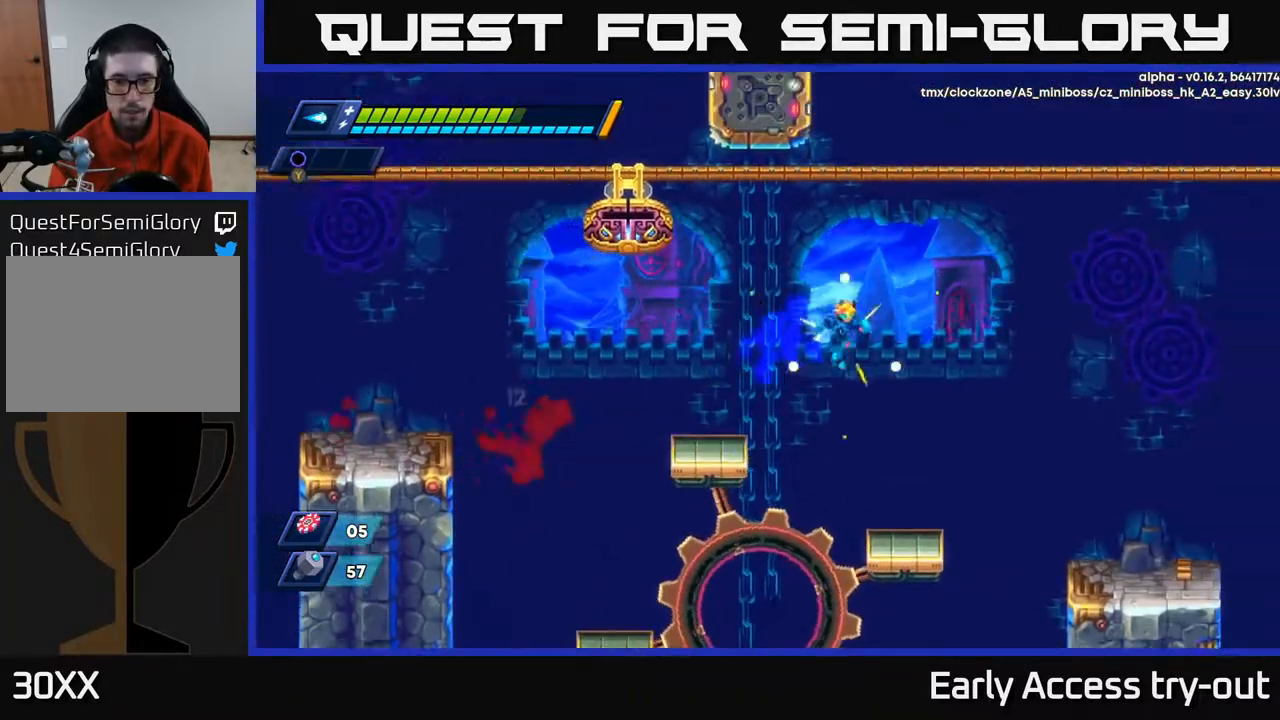
{"buttons": ["A", "DPAD_RIGHT"], "right_stick": "center", "events": [[483, "A", "down"]]}
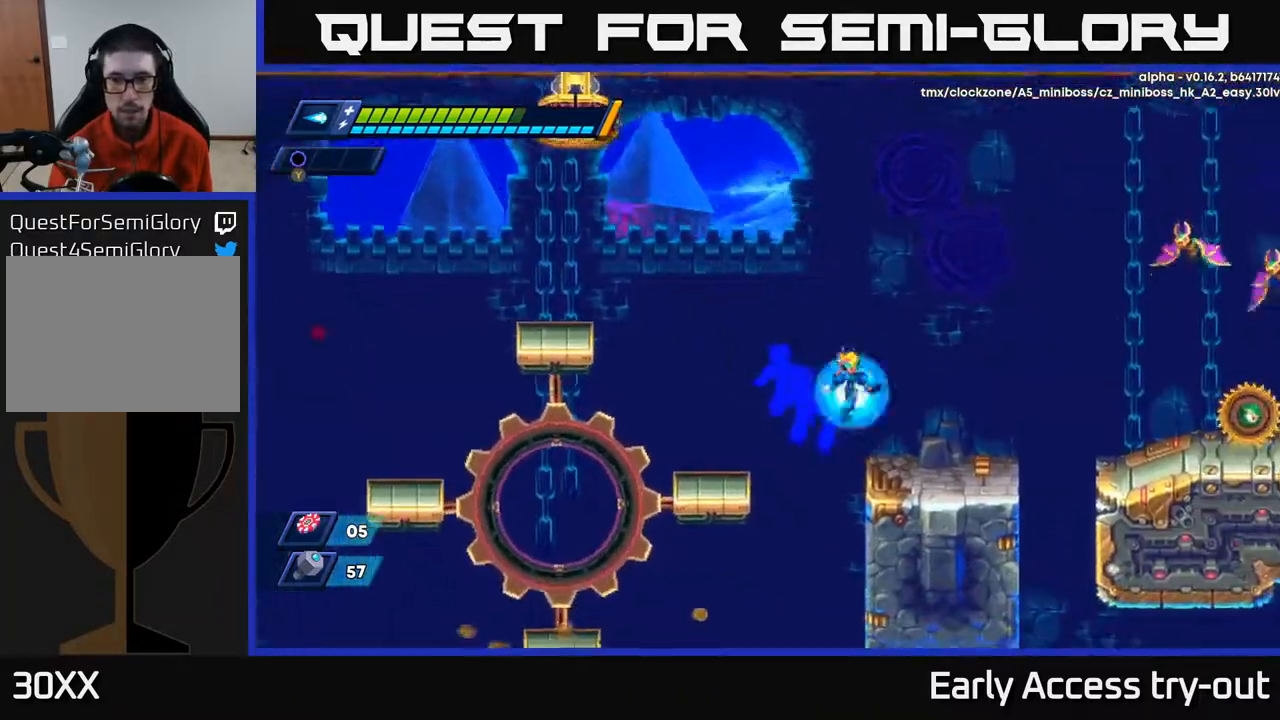
{"buttons": ["DPAD_LEFT"], "right_stick": "center", "events": [[117, "A", "up"], [300, "X", "down"], [333, "DPAD_RIGHT", "up"], [417, "X", "up"], [500, "DPAD_LEFT", "down"]]}
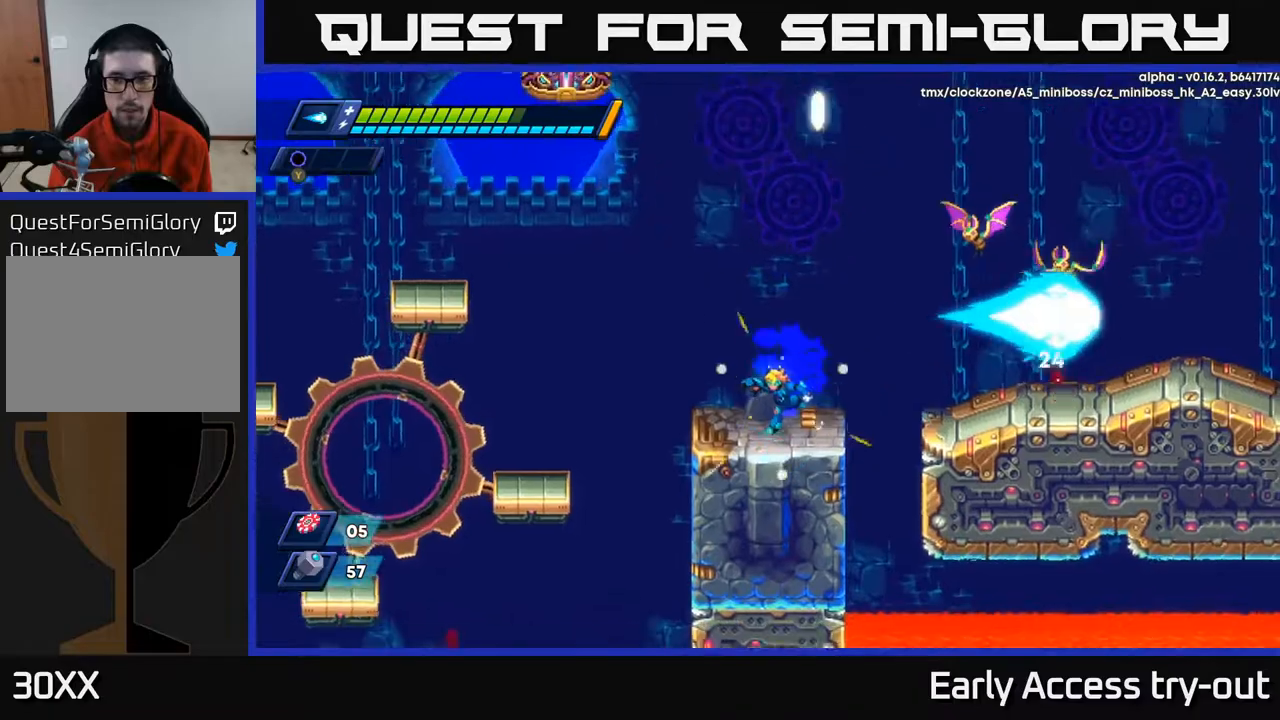
{"buttons": ["X", "DPAD_RIGHT"], "right_stick": "center", "events": [[83, "DPAD_LEFT", "up"], [100, "A", "down"], [100, "DPAD_RIGHT", "down"], [300, "DPAD_RIGHT", "up"], [317, "X", "down"], [400, "A", "up"], [433, "DPAD_RIGHT", "down"], [433, "X", "up"], [467, "X", "down"]]}
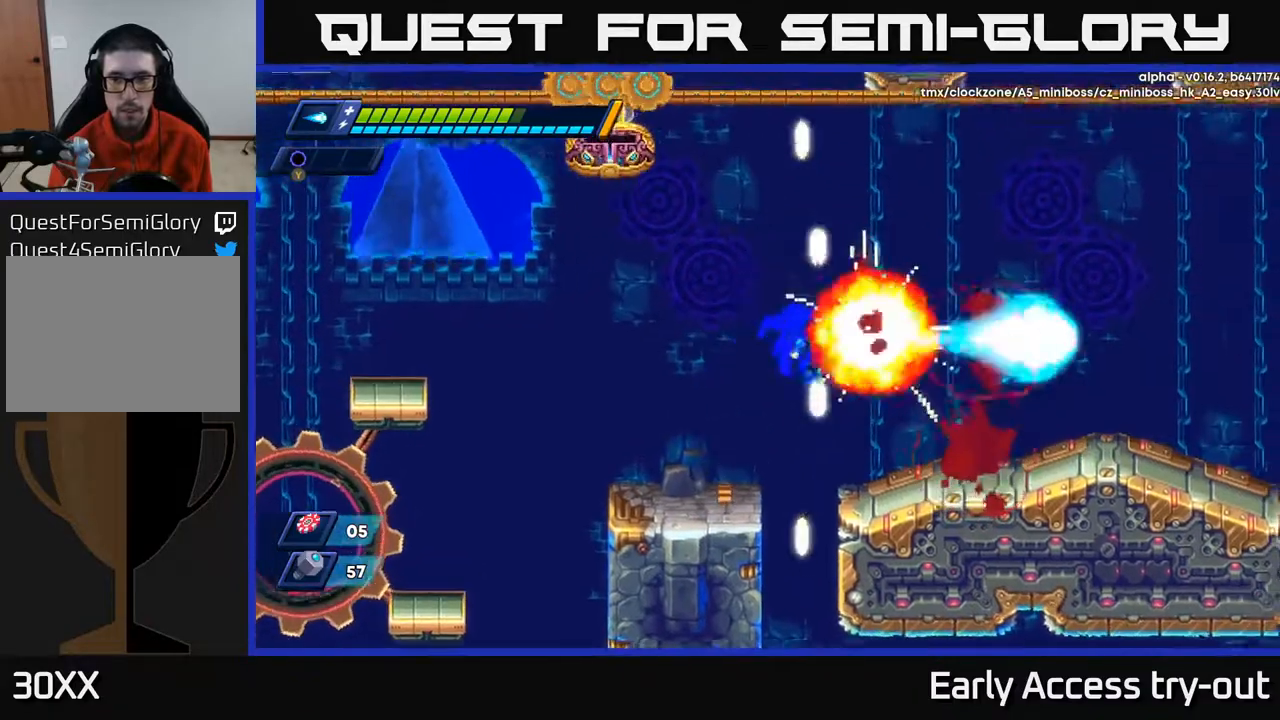
{"buttons": [], "right_stick": "center", "events": [[67, "X", "up"], [483, "DPAD_RIGHT", "up"]]}
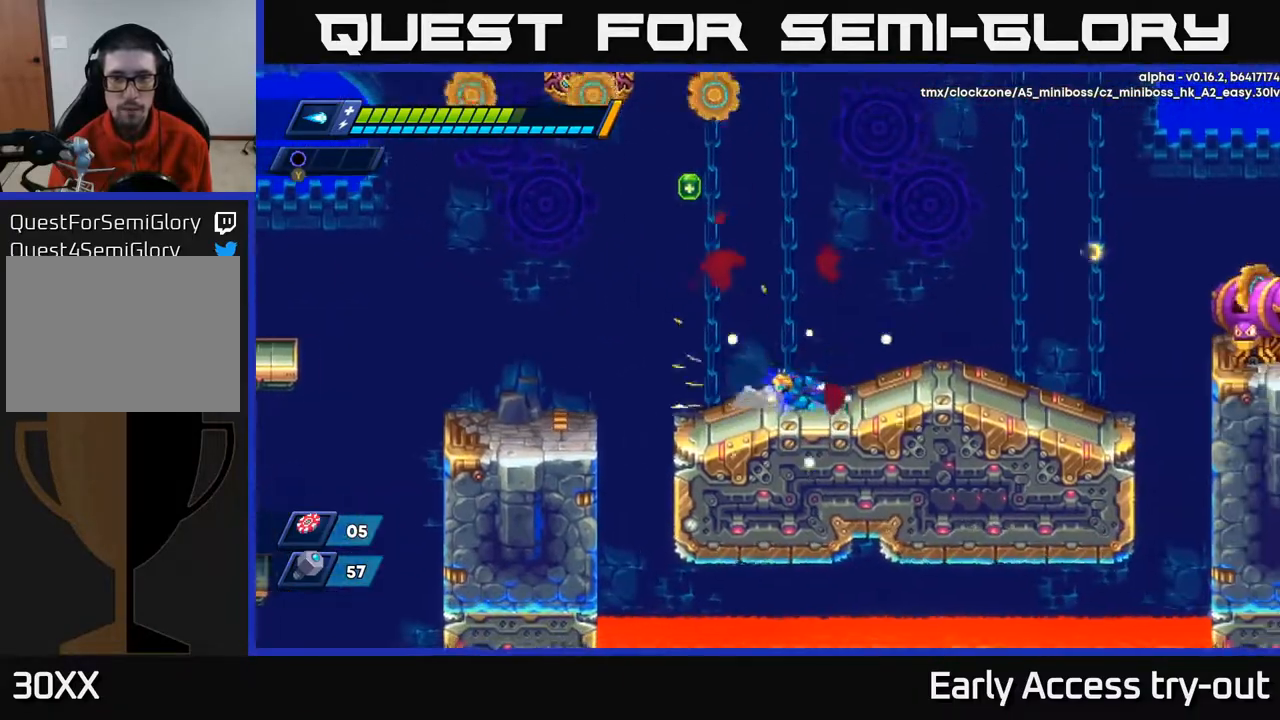
{"buttons": ["DPAD_RIGHT"], "right_stick": "center", "events": [[17, "DPAD_LEFT", "down"], [167, "A", "down"], [367, "DPAD_LEFT", "up"], [383, "DPAD_RIGHT", "down"], [450, "A", "up"]]}
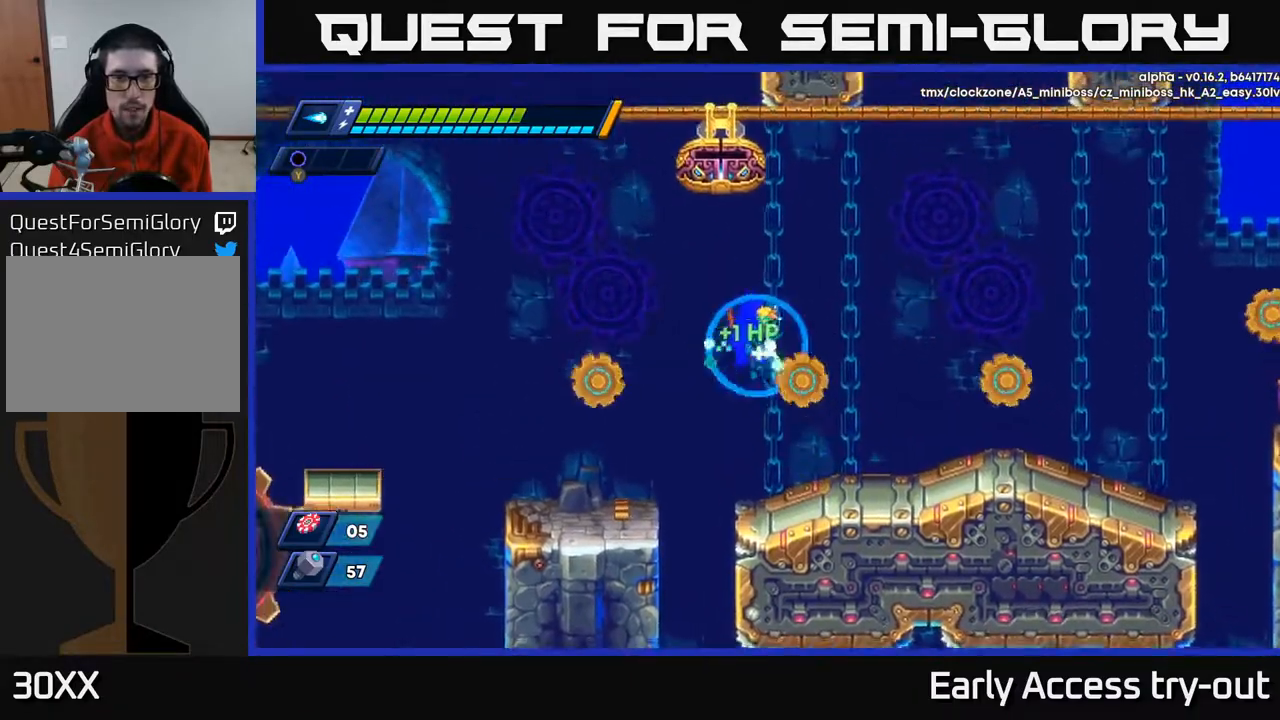
{"buttons": ["DPAD_RIGHT"], "right_stick": "center", "events": [[100, "DPAD_RIGHT", "up"], [250, "DPAD_RIGHT", "down"]]}
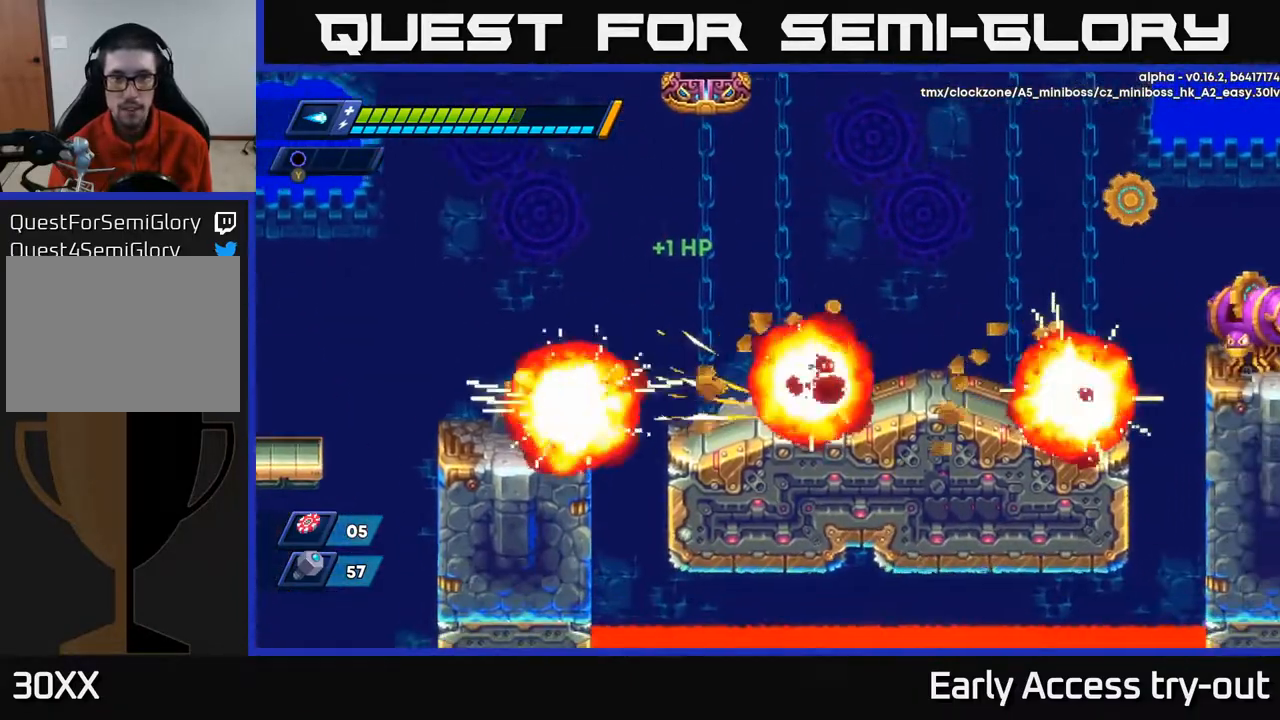
{"buttons": ["X", "DPAD_RIGHT"], "right_stick": "center", "events": [[67, "A", "down"], [167, "X", "down"], [183, "A", "up"], [233, "X", "up"], [300, "X", "down"], [350, "X", "up"], [433, "X", "down"]]}
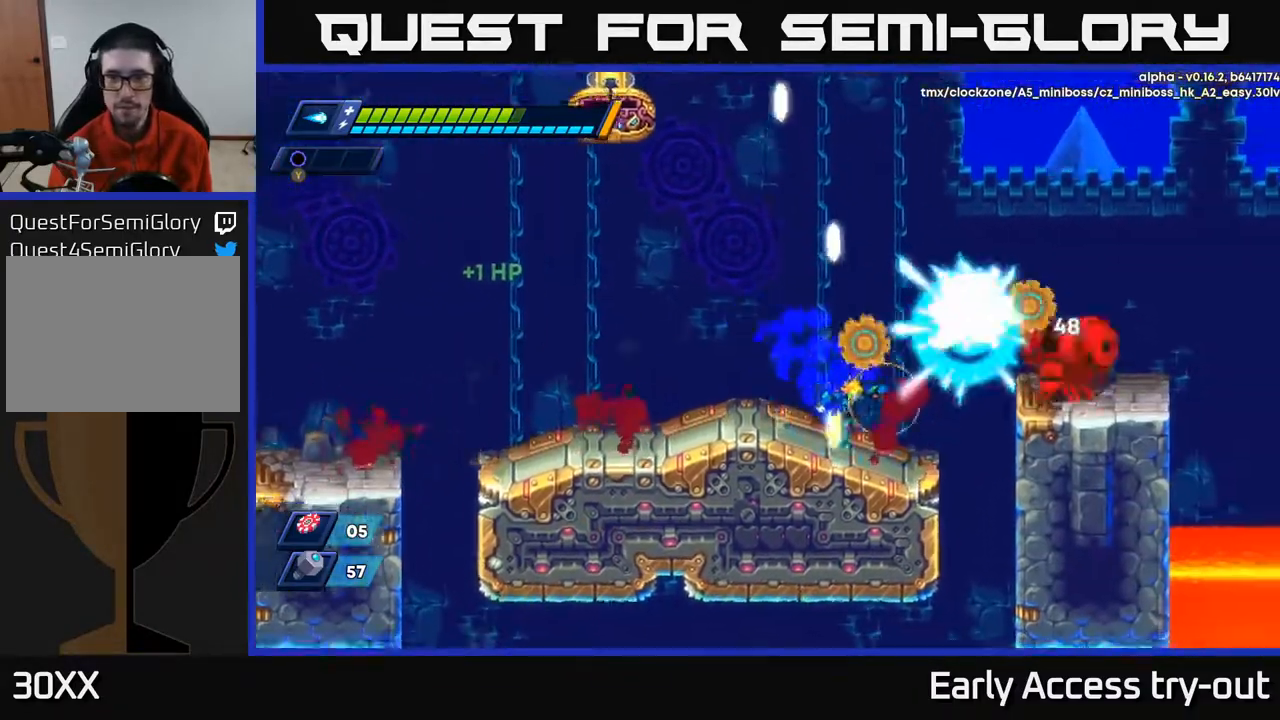
{"buttons": ["DPAD_RIGHT"], "right_stick": "center", "events": [[17, "X", "up"], [183, "A", "down"], [300, "X", "down"], [350, "A", "up"], [417, "X", "up"]]}
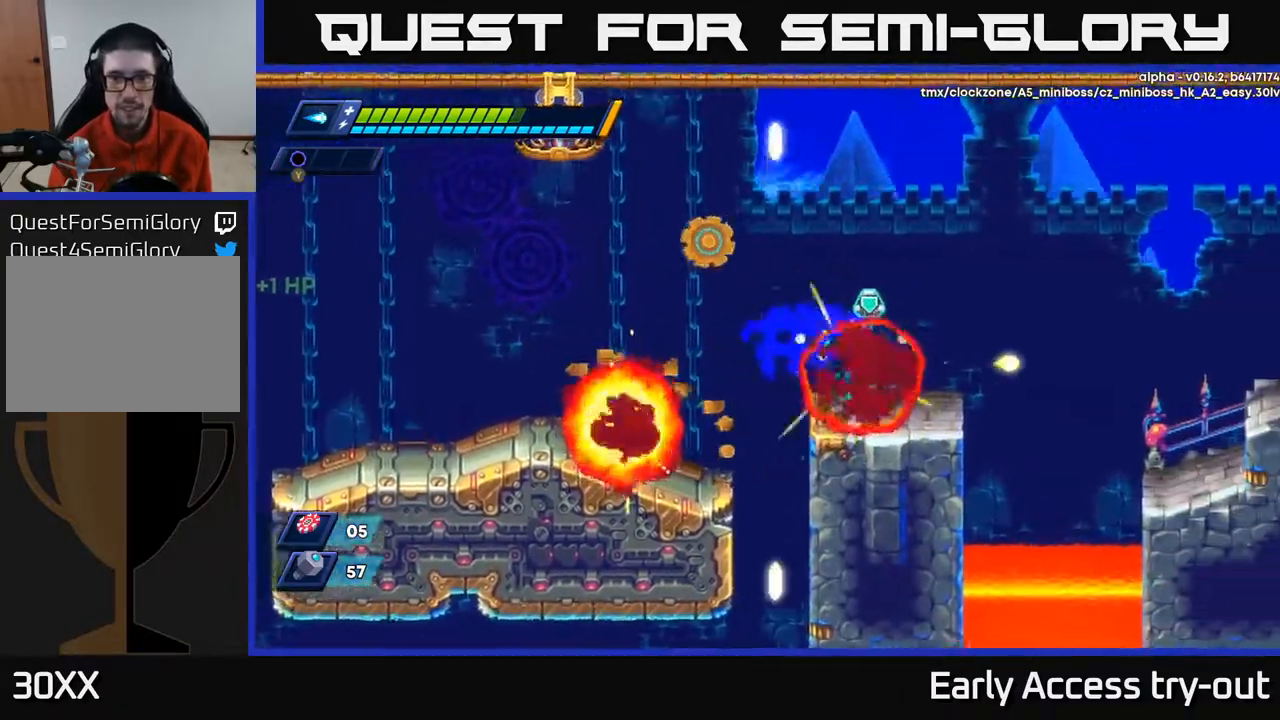
{"buttons": ["DPAD_RIGHT"], "right_stick": "center", "events": [[250, "DPAD_RIGHT", "up"], [283, "DPAD_LEFT", "down"], [417, "A", "down"], [433, "DPAD_LEFT", "up"], [483, "A", "up"], [483, "DPAD_RIGHT", "down"]]}
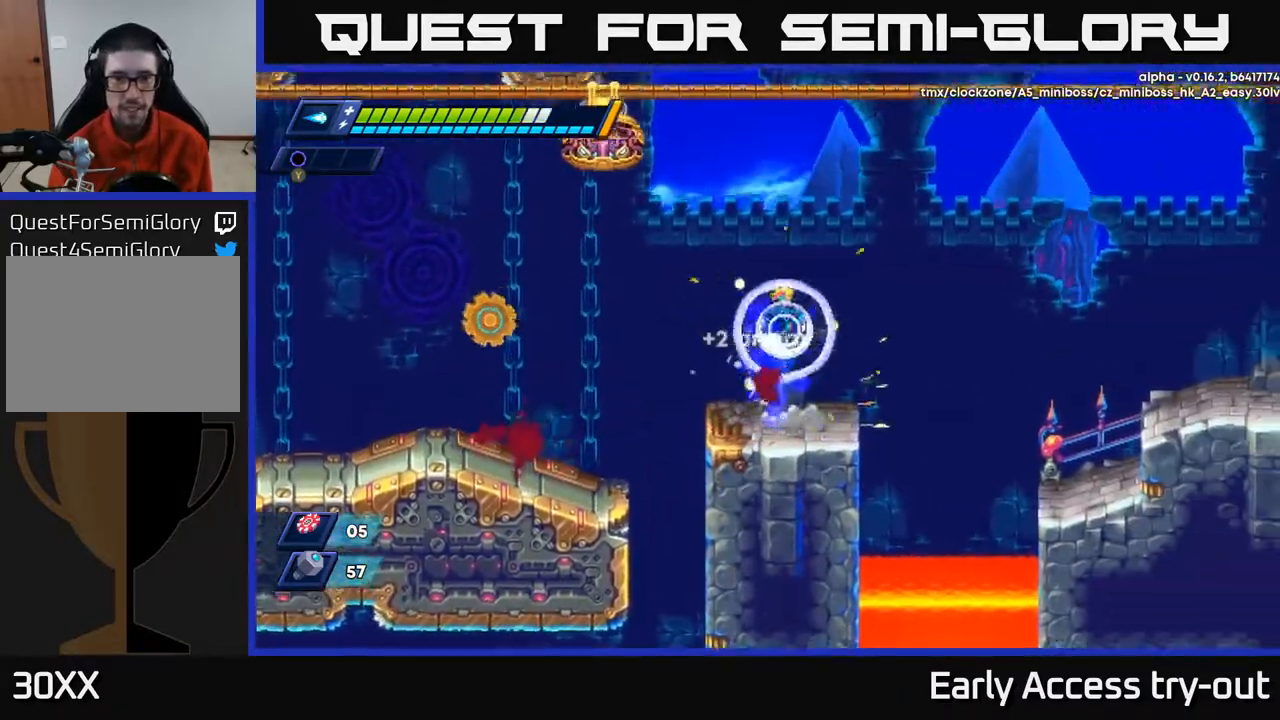
{"buttons": ["A", "DPAD_RIGHT"], "right_stick": "center", "events": [[83, "DPAD_RIGHT", "up"], [317, "DPAD_RIGHT", "down"], [450, "A", "down"]]}
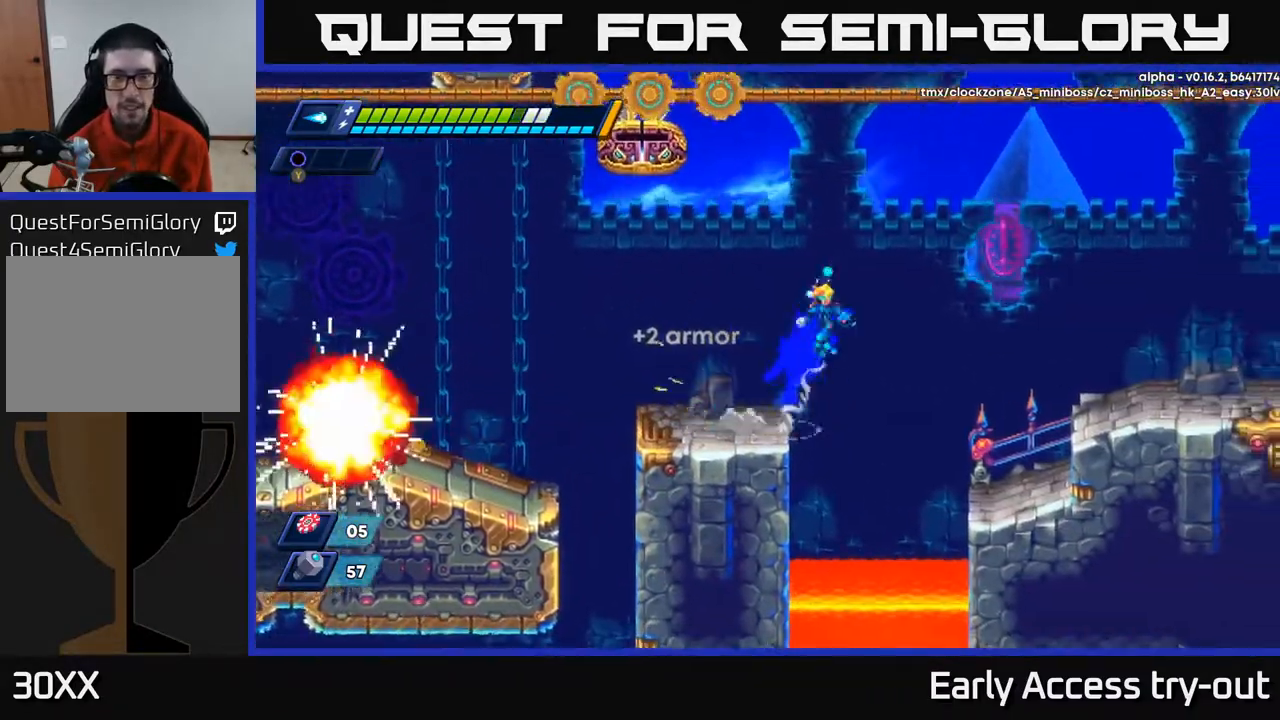
{"buttons": ["A", "DPAD_RIGHT"], "right_stick": "center", "events": []}
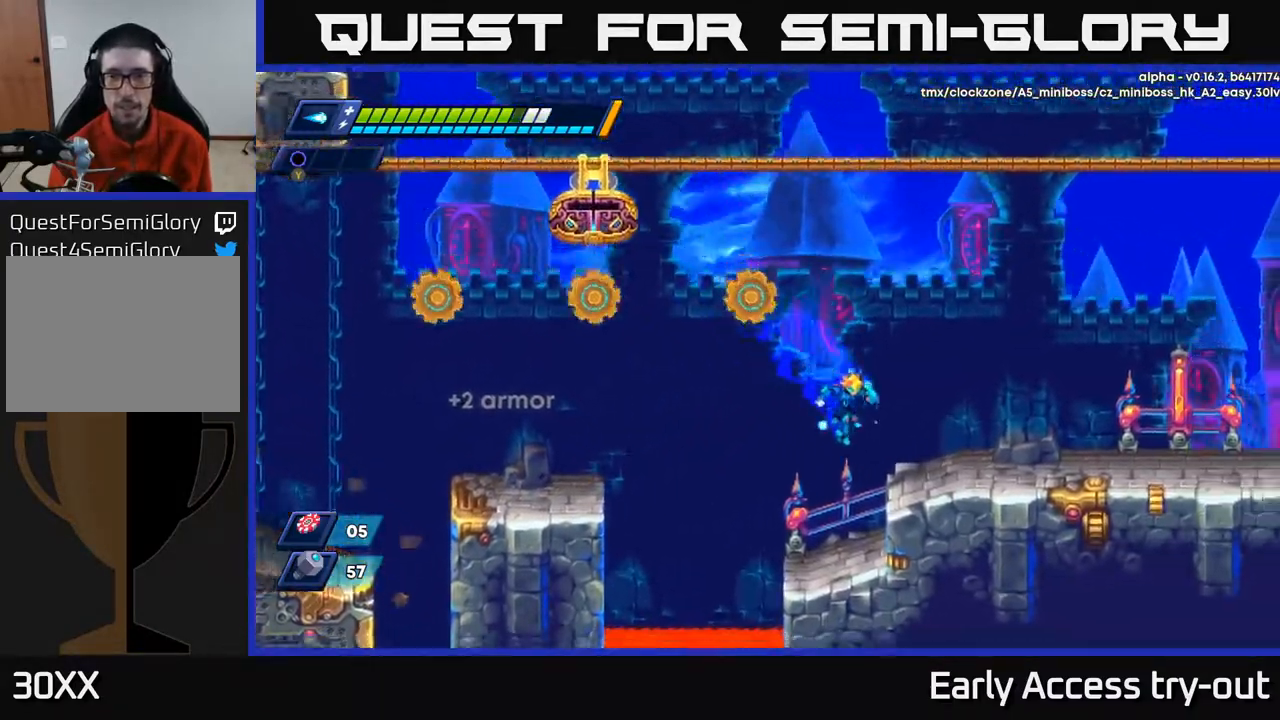
{"buttons": ["A", "DPAD_RIGHT"], "right_stick": "center", "events": [[33, "A", "up"], [183, "A", "down"]]}
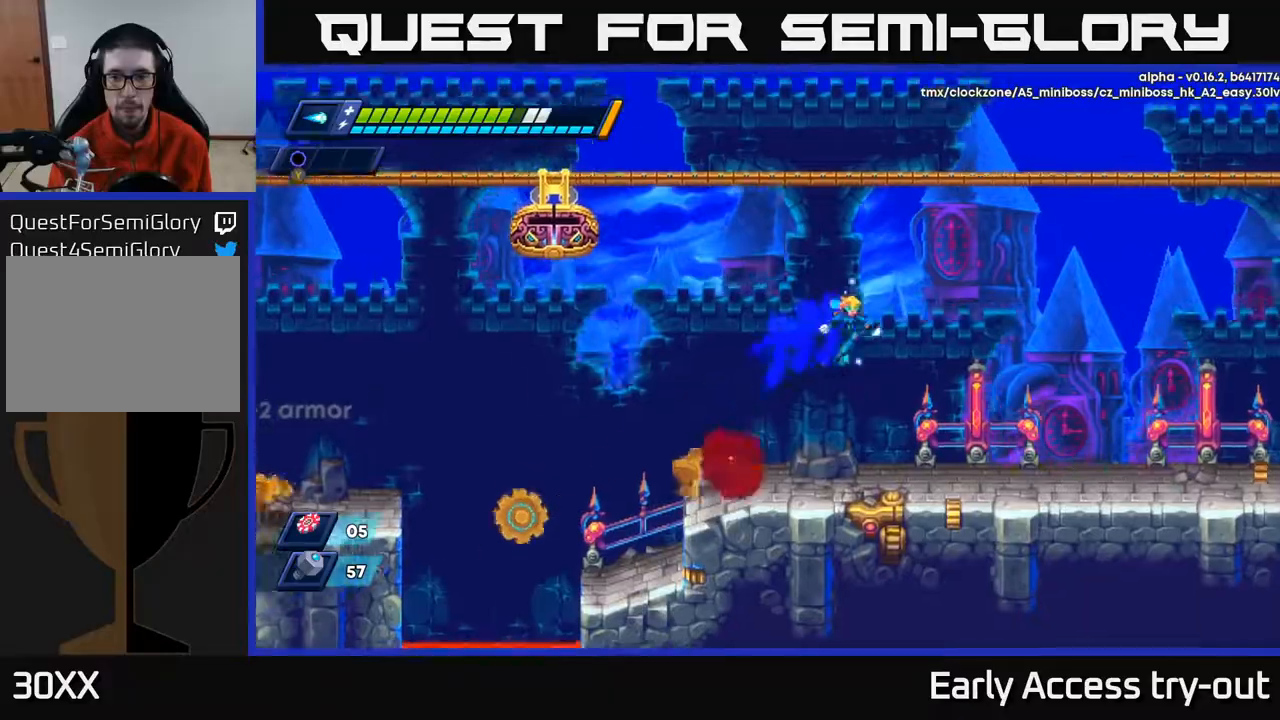
{"buttons": ["A", "DPAD_RIGHT"], "right_stick": "center", "events": [[67, "A", "up"], [433, "A", "down"]]}
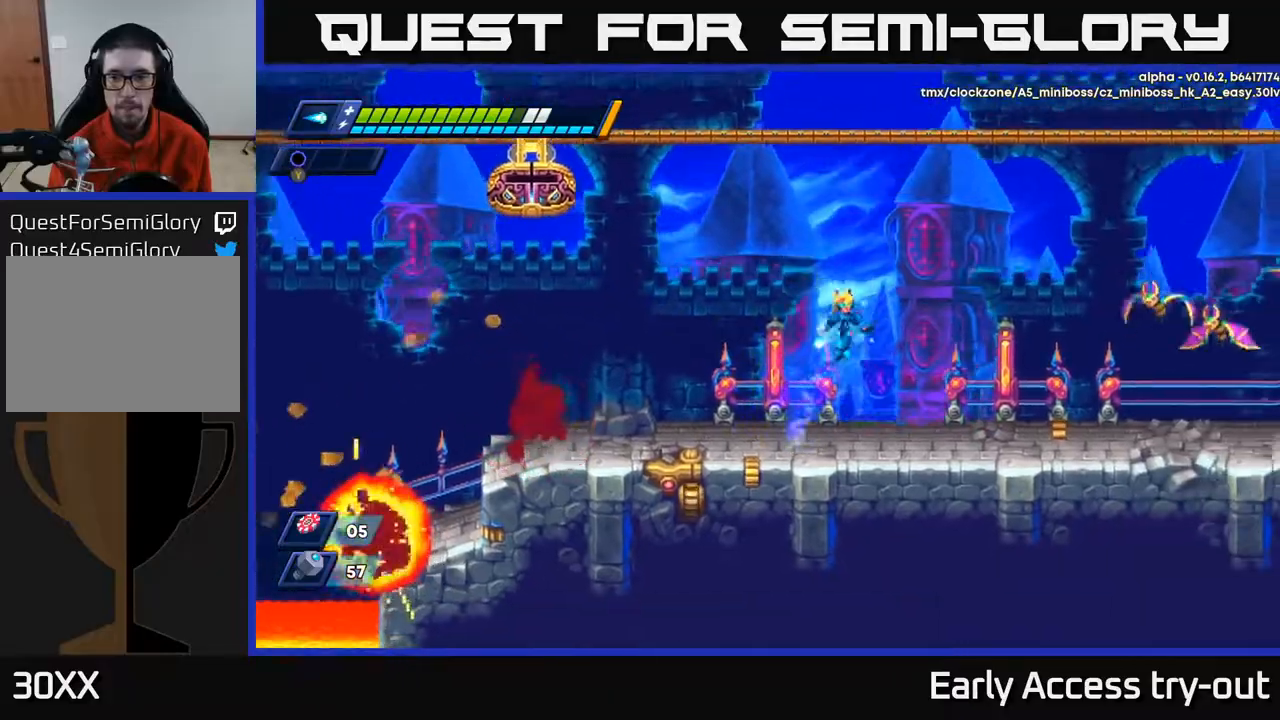
{"buttons": ["X", "DPAD_RIGHT"], "right_stick": "center", "events": [[100, "X", "down"], [150, "A", "up"], [233, "X", "up"], [283, "X", "down"], [367, "X", "up"], [433, "X", "down"]]}
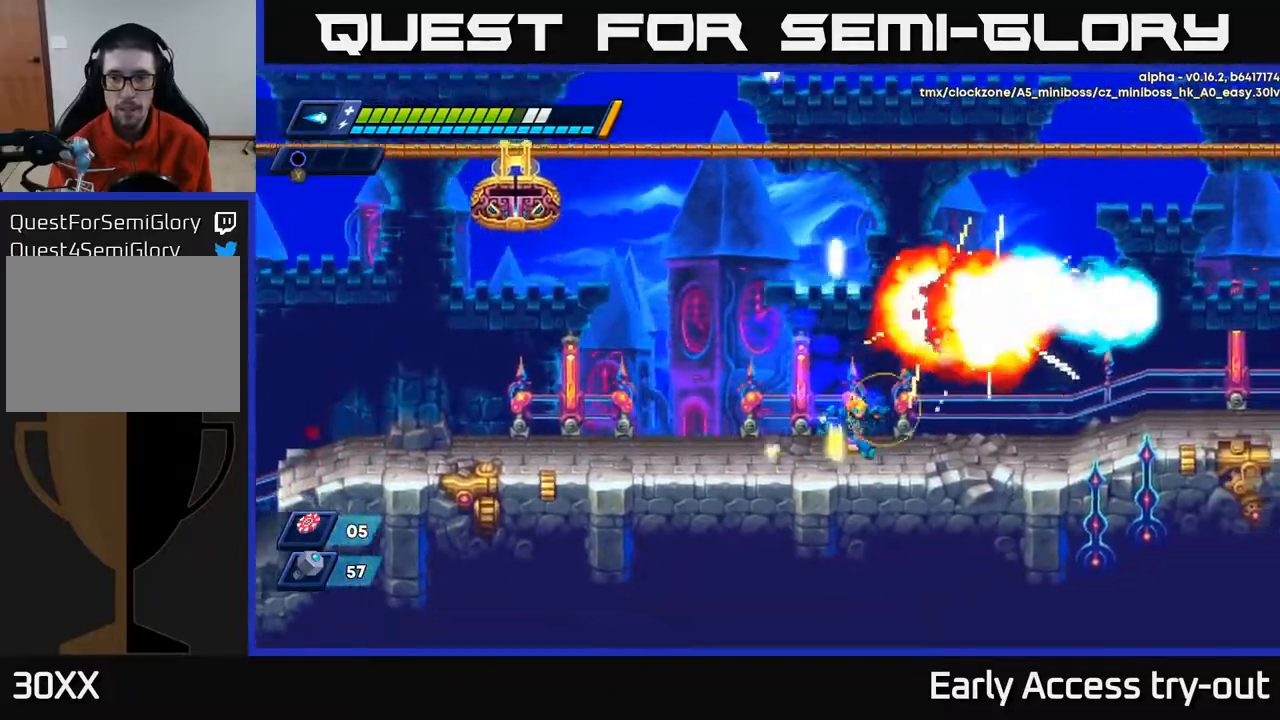
{"buttons": ["A", "DPAD_RIGHT"], "right_stick": "center", "events": [[33, "X", "up"], [233, "A", "down"]]}
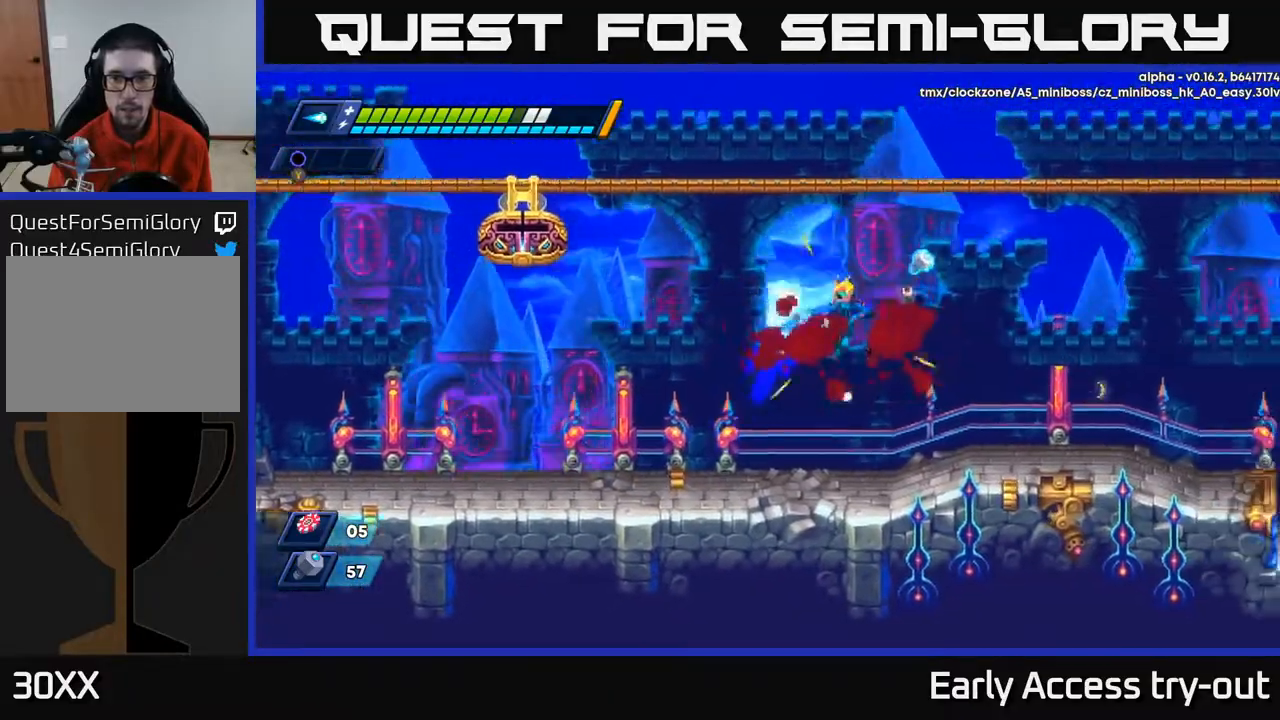
{"buttons": ["A"], "right_stick": "center", "events": [[133, "A", "up"], [317, "DPAD_RIGHT", "up"], [433, "A", "down"]]}
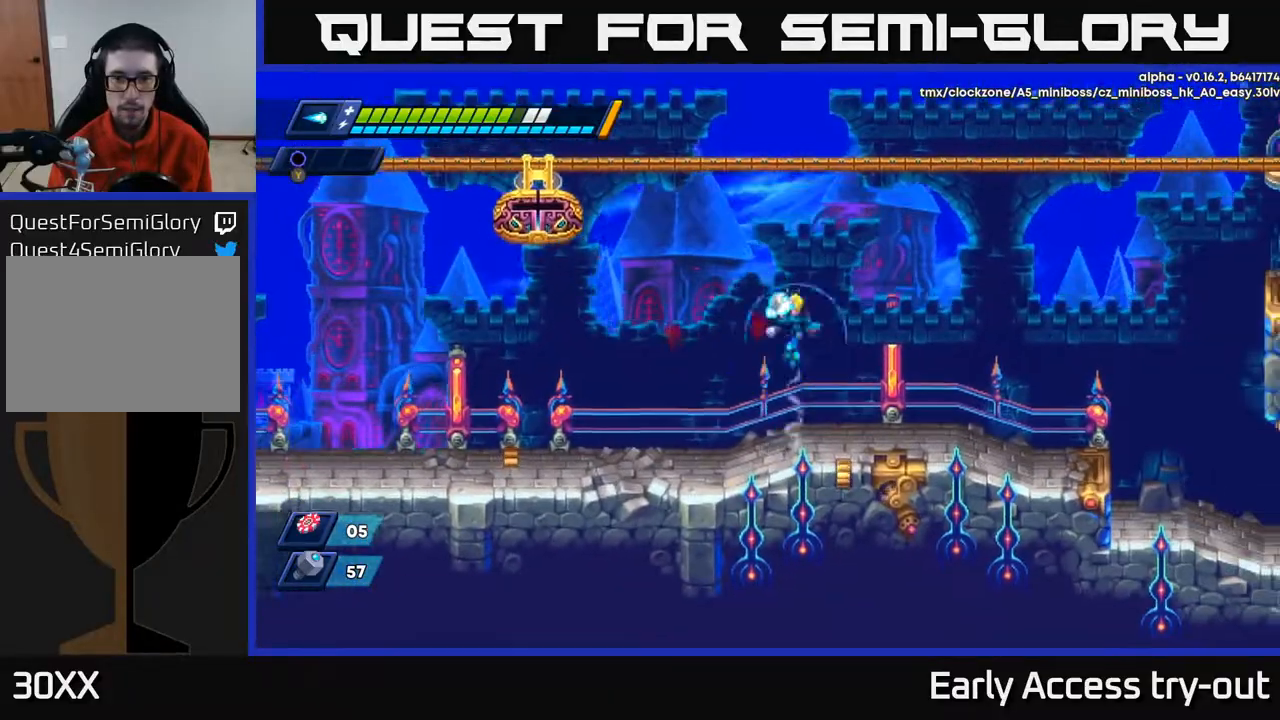
{"buttons": ["DPAD_RIGHT"], "right_stick": "center", "events": [[67, "DPAD_LEFT", "down"], [117, "A", "up"], [150, "DPAD_LEFT", "up"], [183, "DPAD_RIGHT", "down"]]}
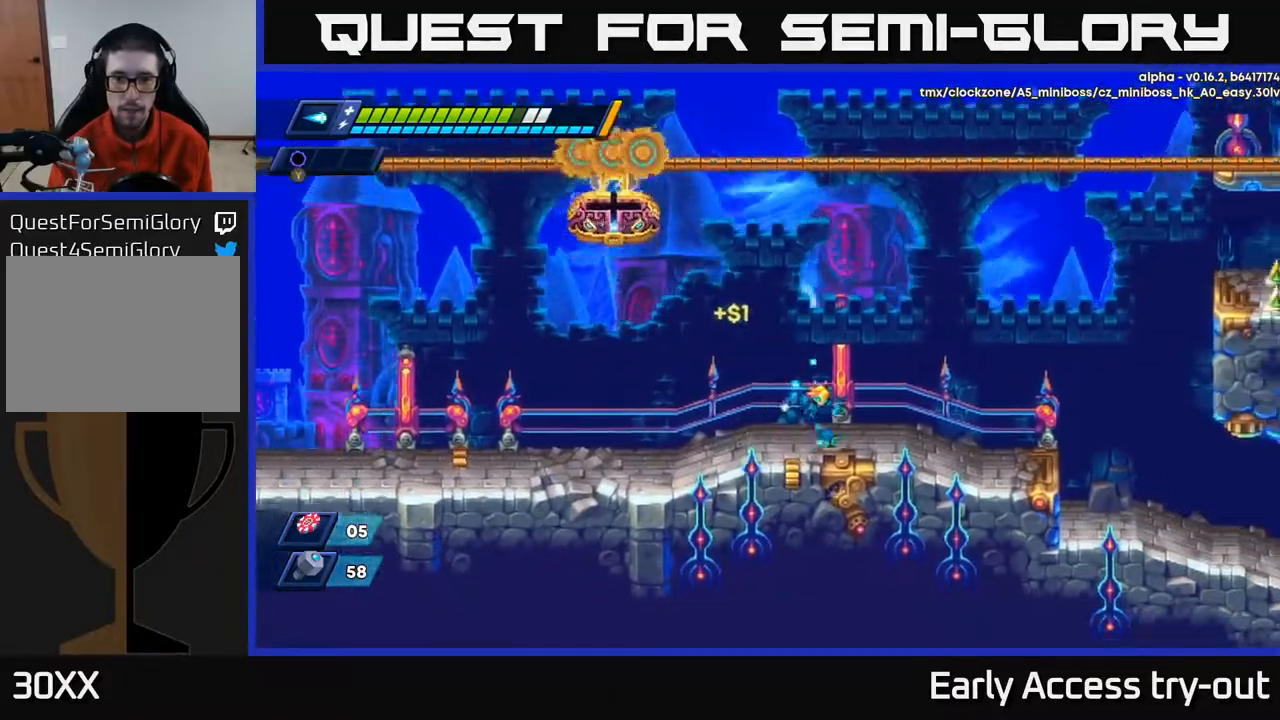
{"buttons": ["A", "DPAD_RIGHT"], "right_stick": "center", "events": [[167, "A", "down"]]}
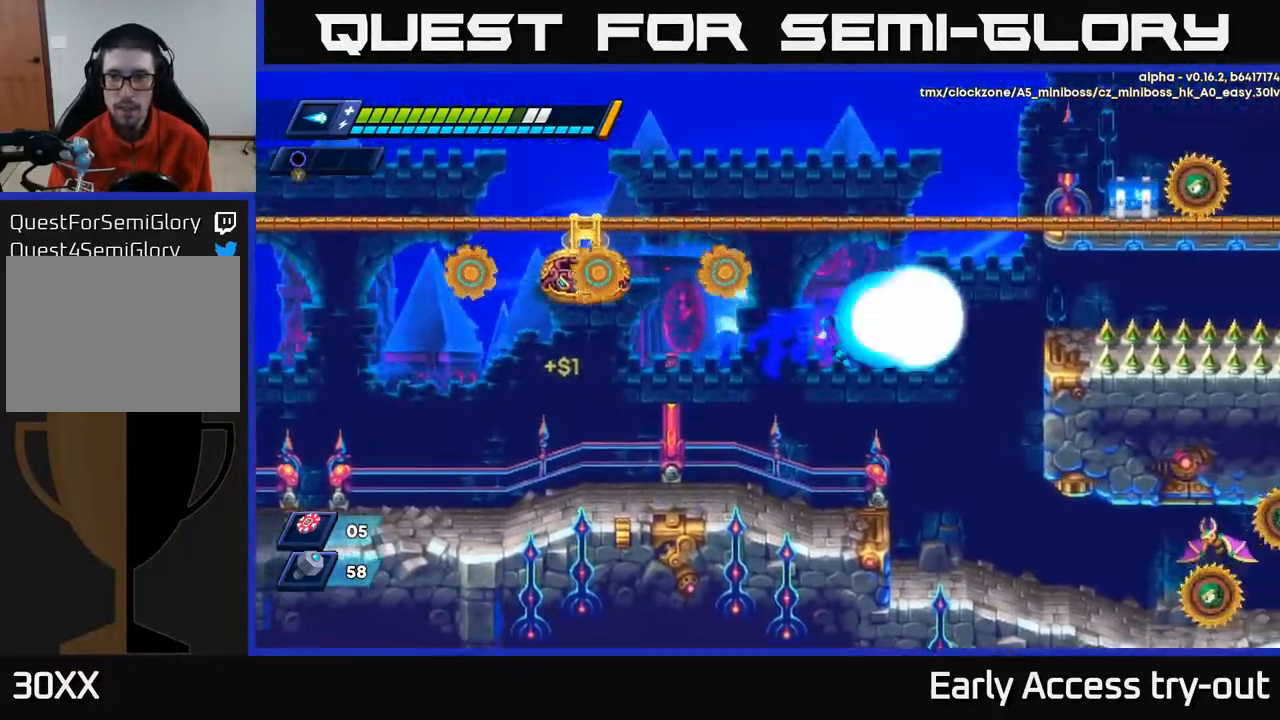
{"buttons": [], "right_stick": "center", "events": [[33, "X", "down"], [83, "A", "up"], [133, "X", "up"], [233, "DPAD_RIGHT", "up"]]}